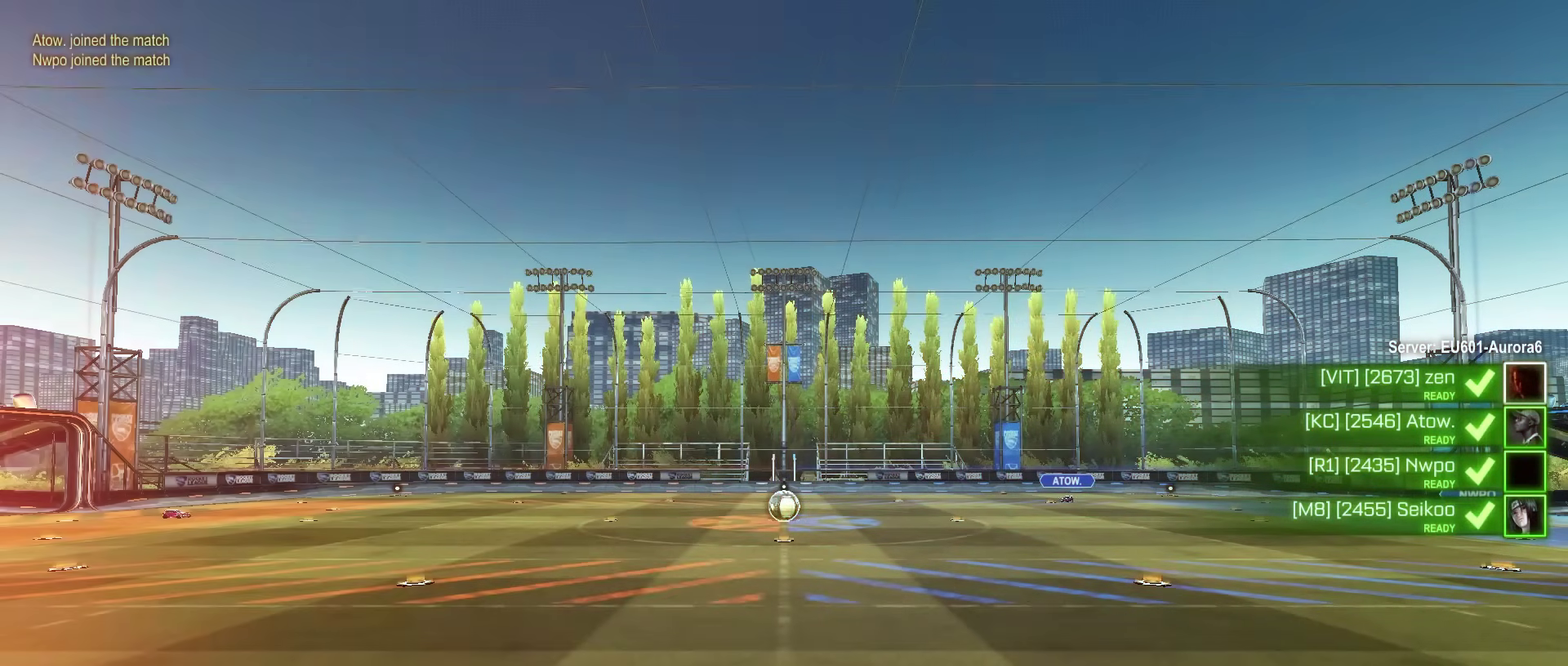
Gameplay with a controller (PlayStation layout); each line is a JSON object with the inputs held at the frame after it. "events" lists button and stick changes between this image and that frame as [ms after this image, input, new state], when the widget could be followed in between. Not read: L1.
{"buttons": [], "left_stick": "center", "right_stick": "center", "events": []}
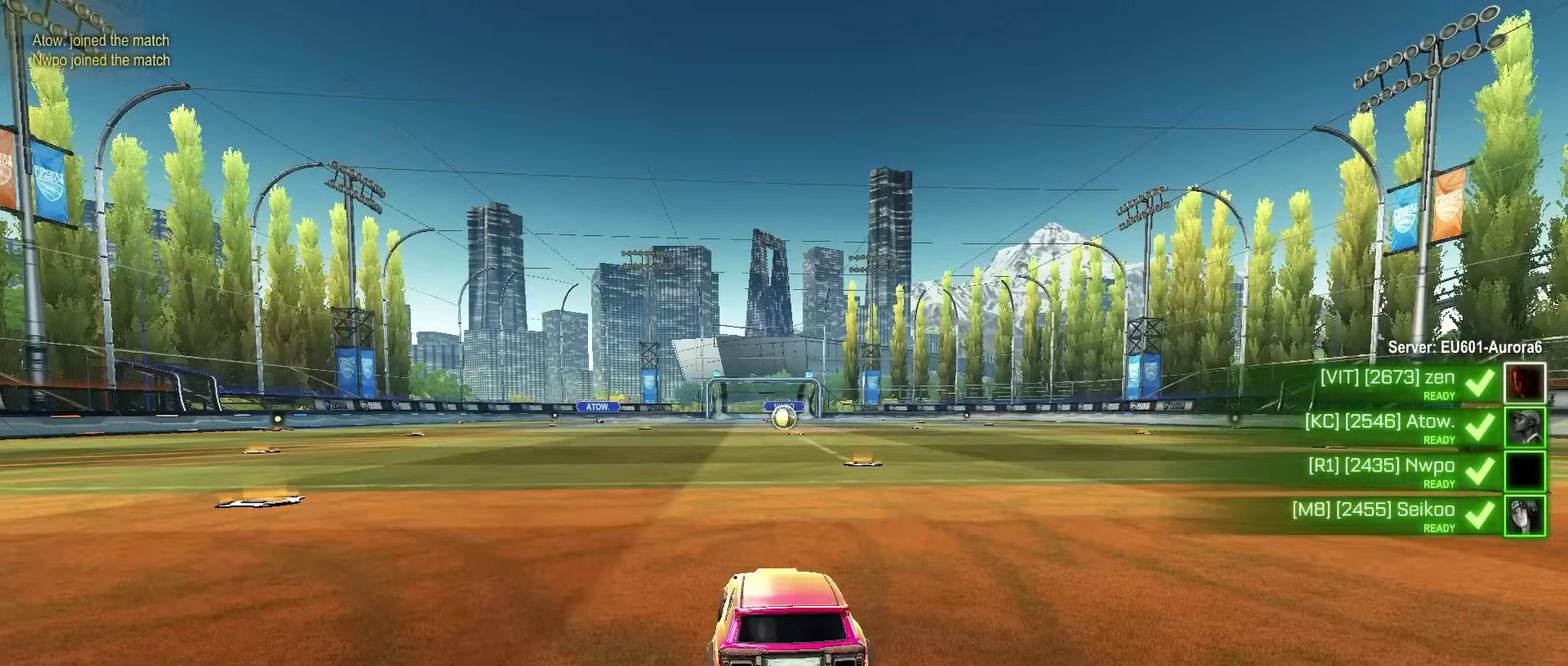
{"buttons": [], "left_stick": "center", "right_stick": "center", "events": []}
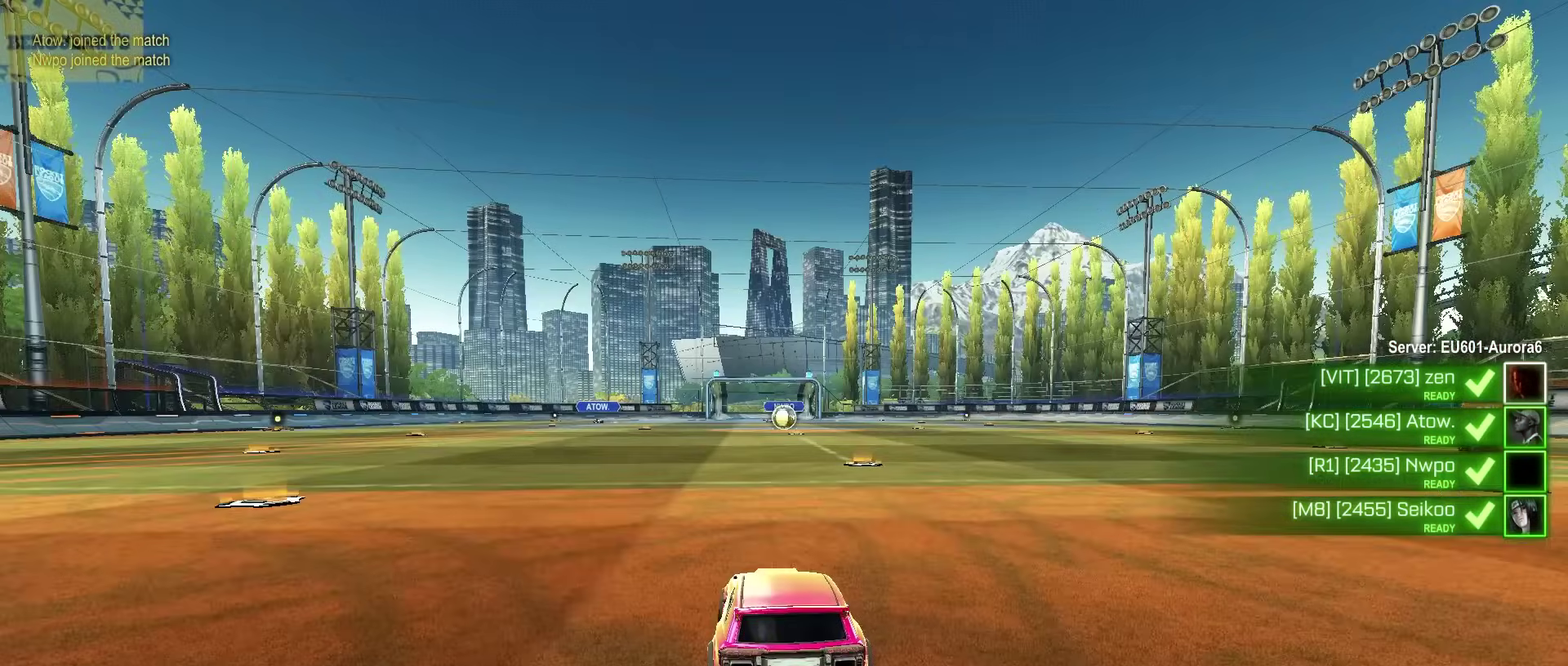
{"buttons": [], "left_stick": "center", "right_stick": "center", "events": [[283, "right_stick", "right"], [417, "right_stick", "center"]]}
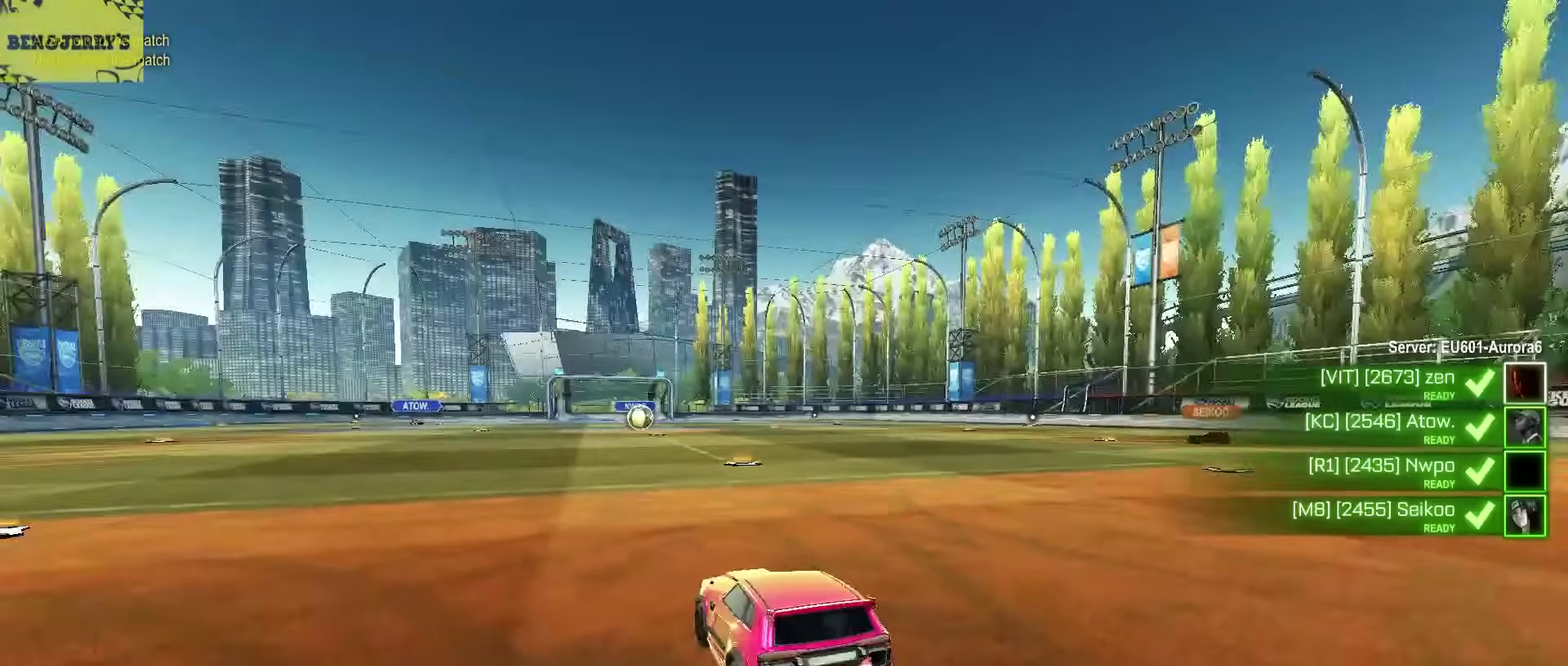
{"buttons": [], "left_stick": "center", "right_stick": "center", "events": []}
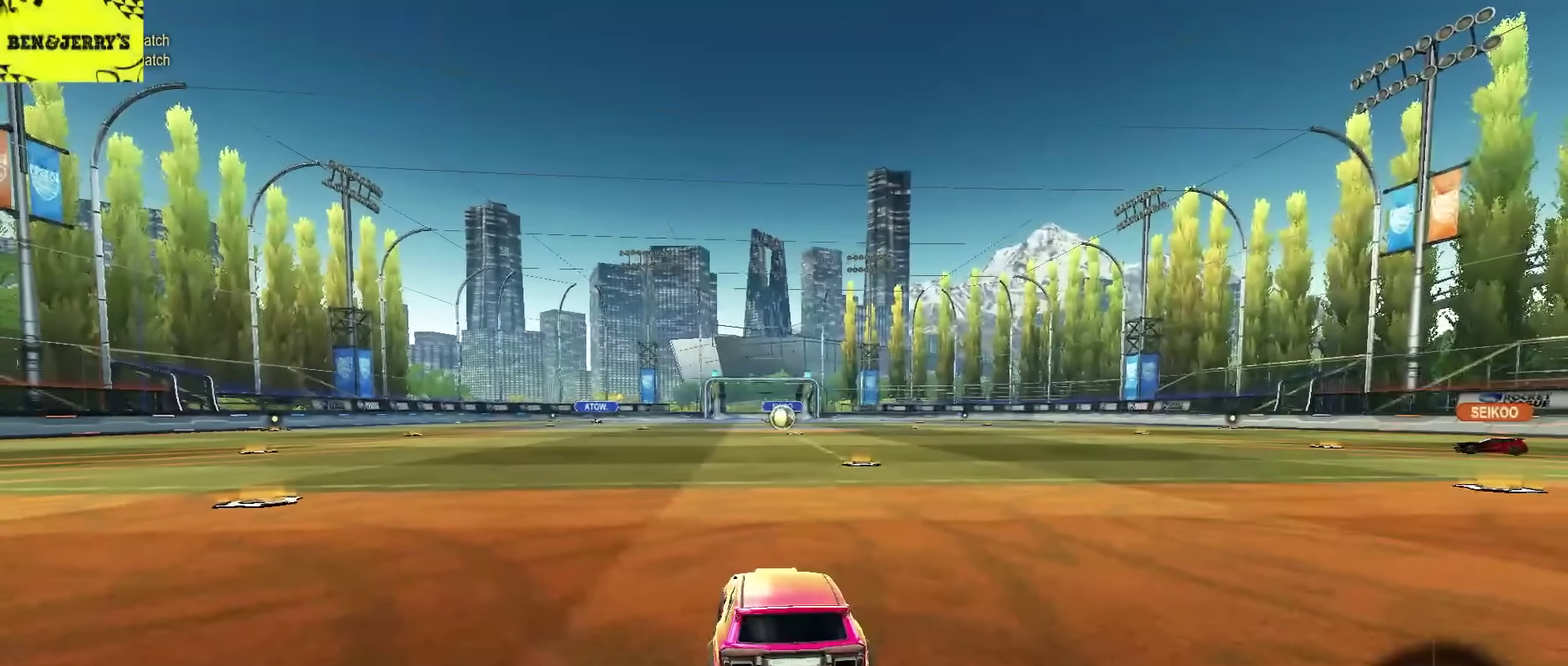
{"buttons": [], "left_stick": "center", "right_stick": "center", "events": []}
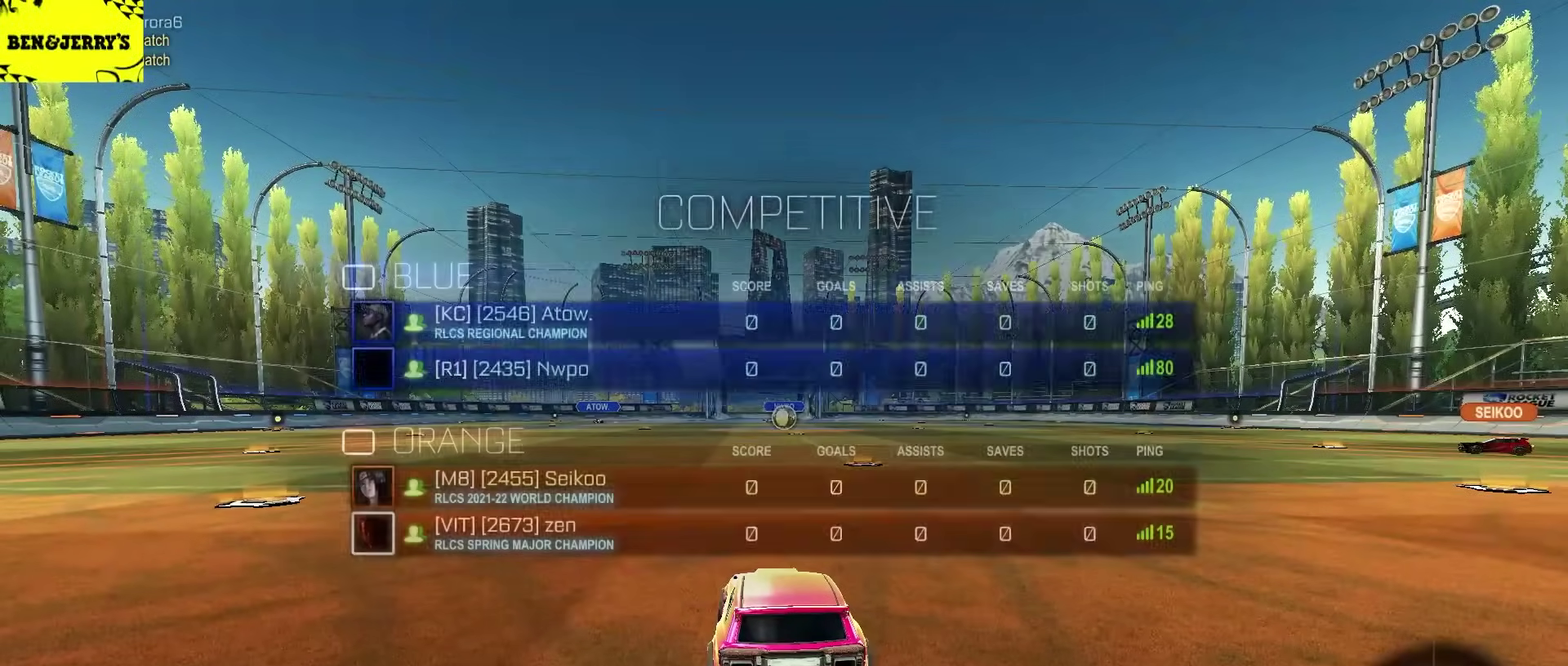
{"buttons": ["R3"], "left_stick": "center", "right_stick": "center", "events": [[450, "R3", "down"]]}
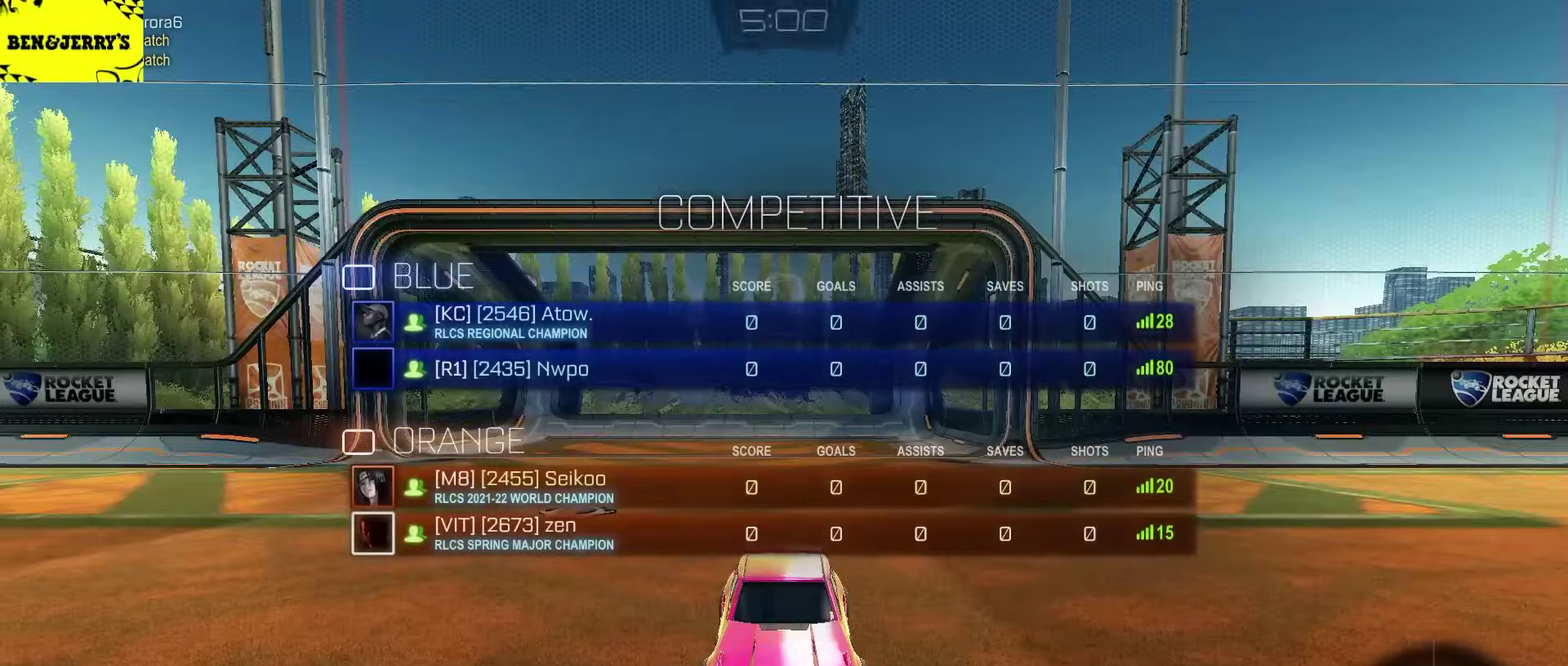
{"buttons": [], "left_stick": "center", "right_stick": "center", "events": [[267, "R3", "up"], [367, "R3", "down"], [467, "R3", "up"]]}
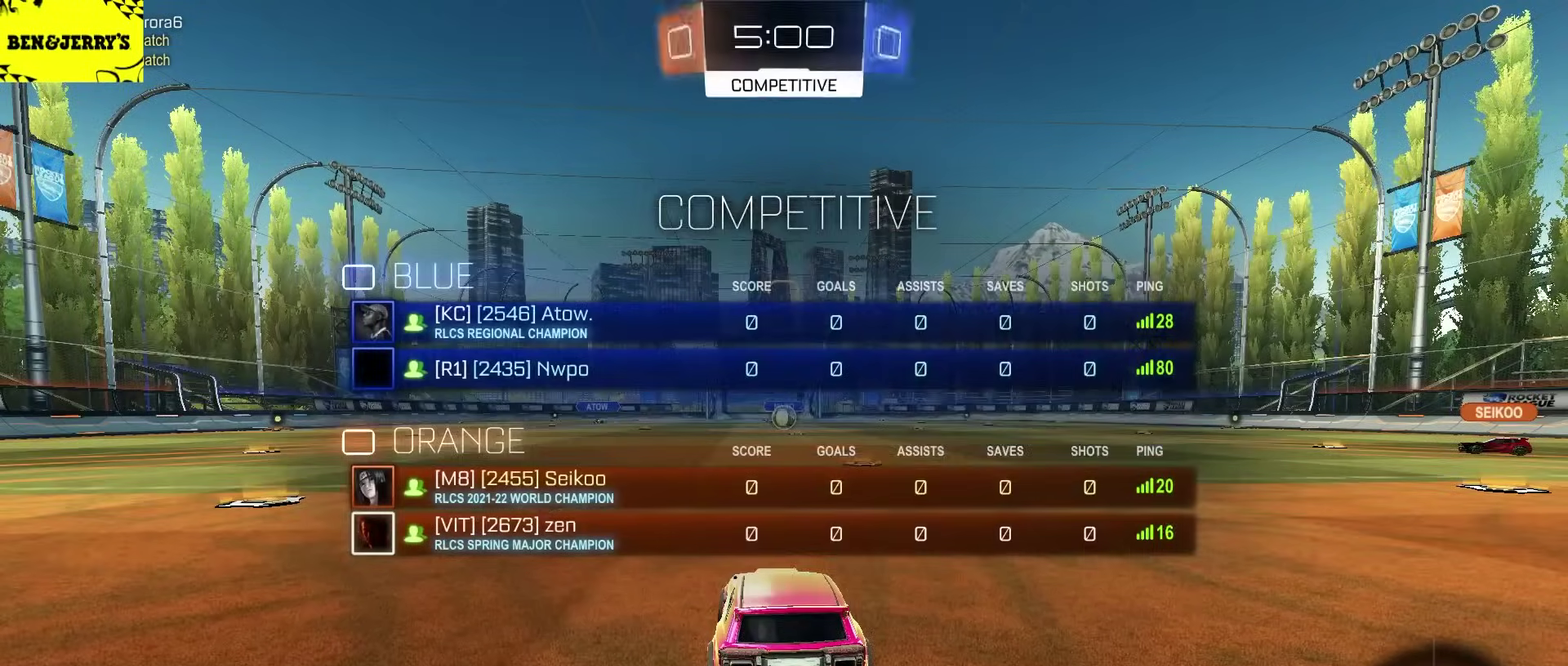
{"buttons": ["R2"], "left_stick": "center", "right_stick": "center", "events": [[333, "R2", "down"]]}
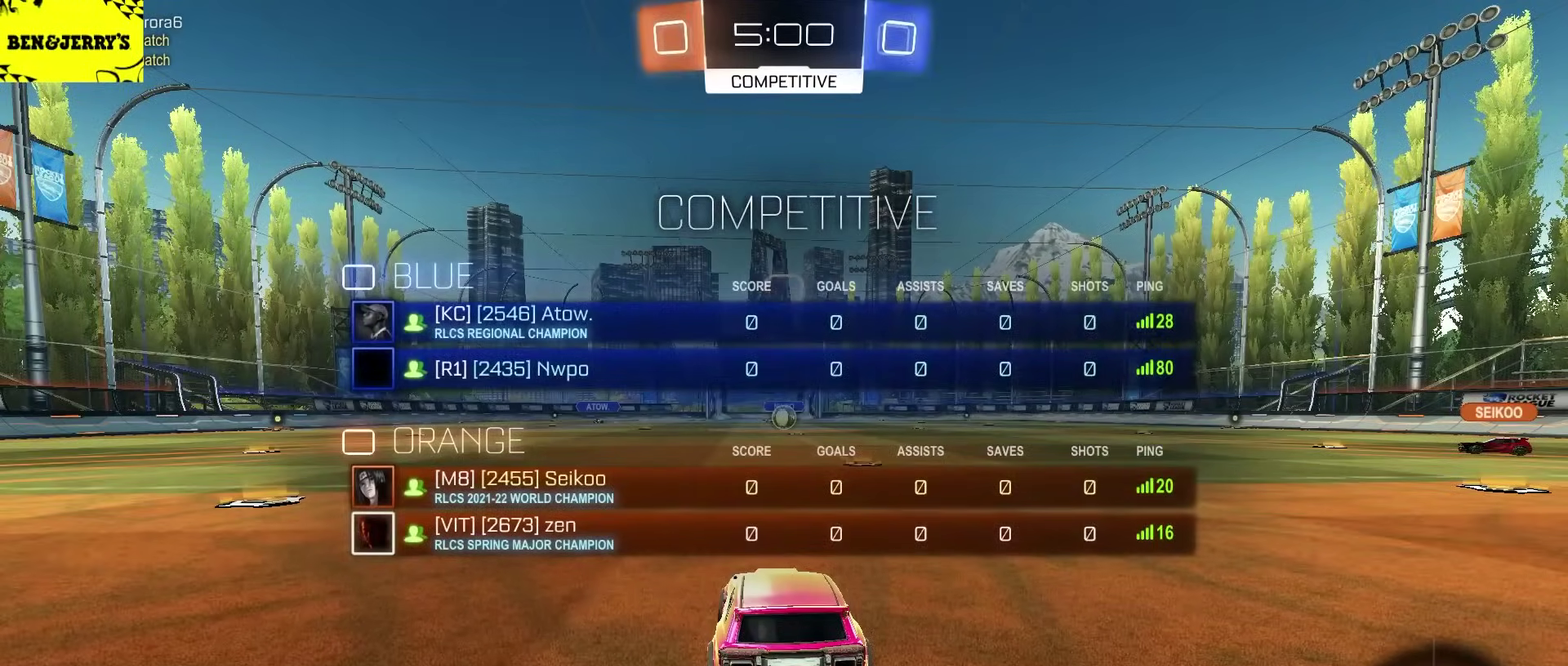
{"buttons": ["R2"], "left_stick": "center", "right_stick": "center", "events": []}
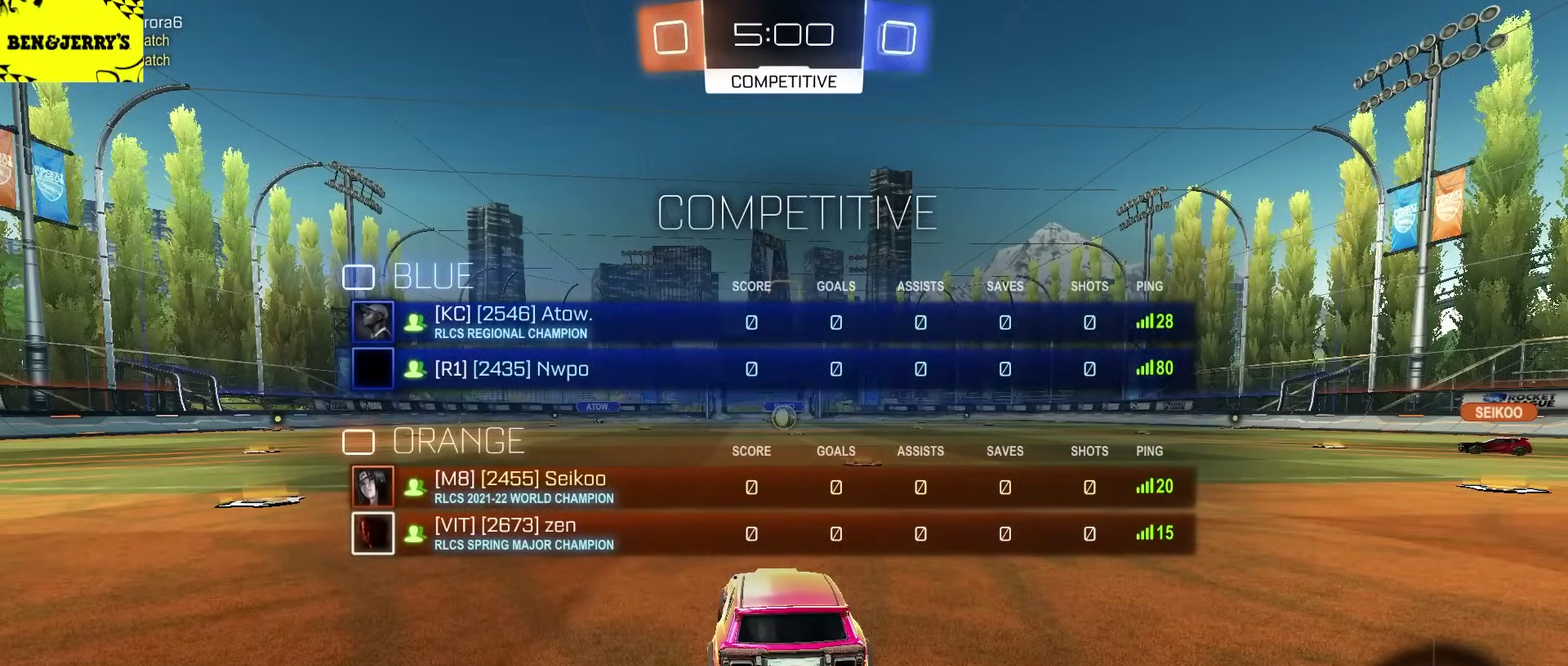
{"buttons": ["R2"], "left_stick": "center", "right_stick": "center", "events": []}
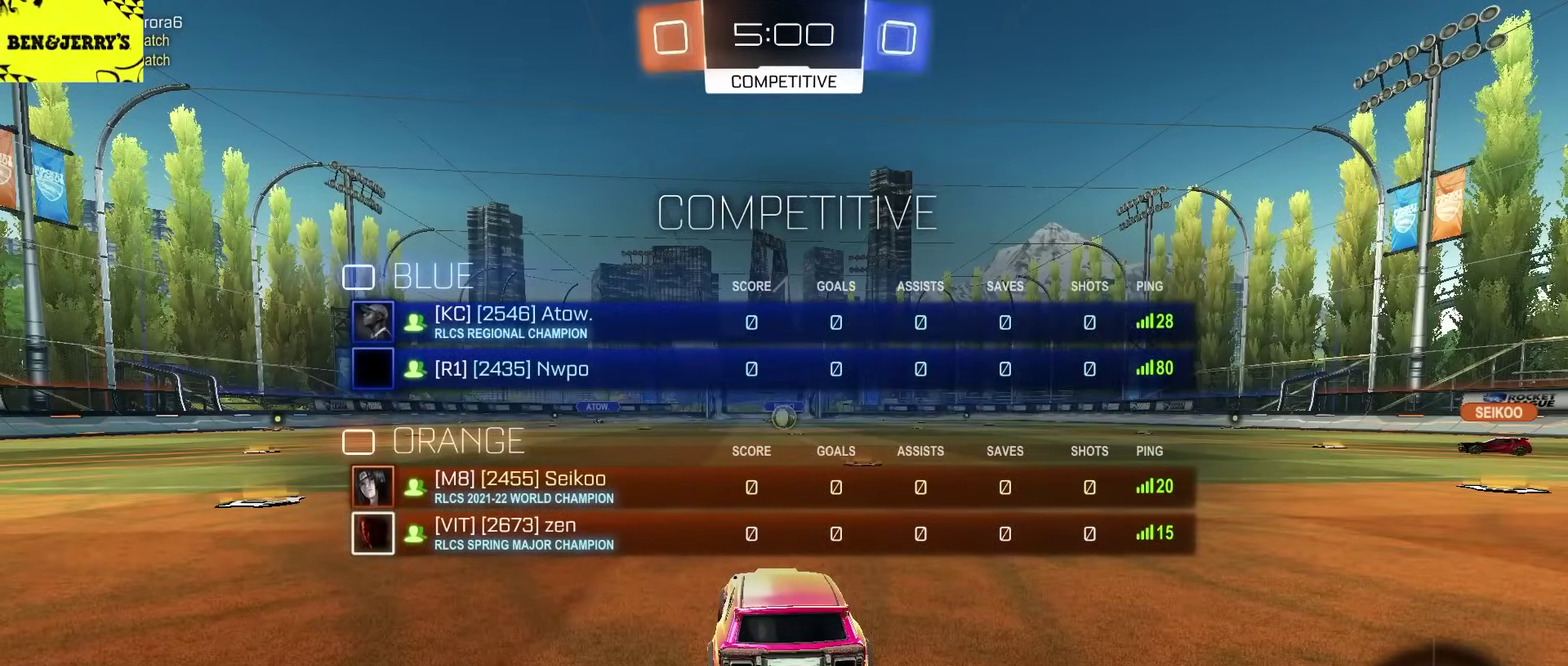
{"buttons": ["R2"], "left_stick": "center", "right_stick": "center", "events": []}
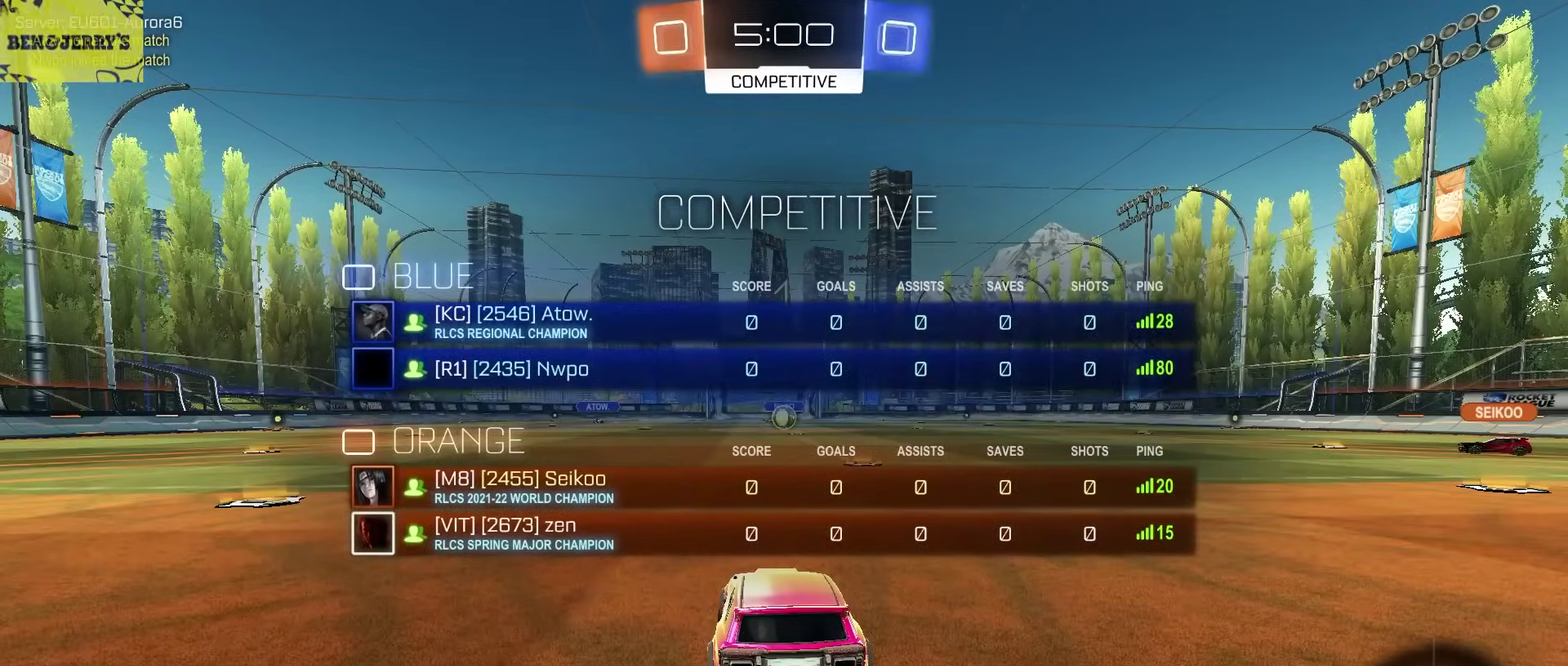
{"buttons": ["CIRCLE", "R2"], "left_stick": "center", "right_stick": "center", "events": [[217, "CIRCLE", "down"], [333, "left_stick", "right"], [467, "left_stick", "center"]]}
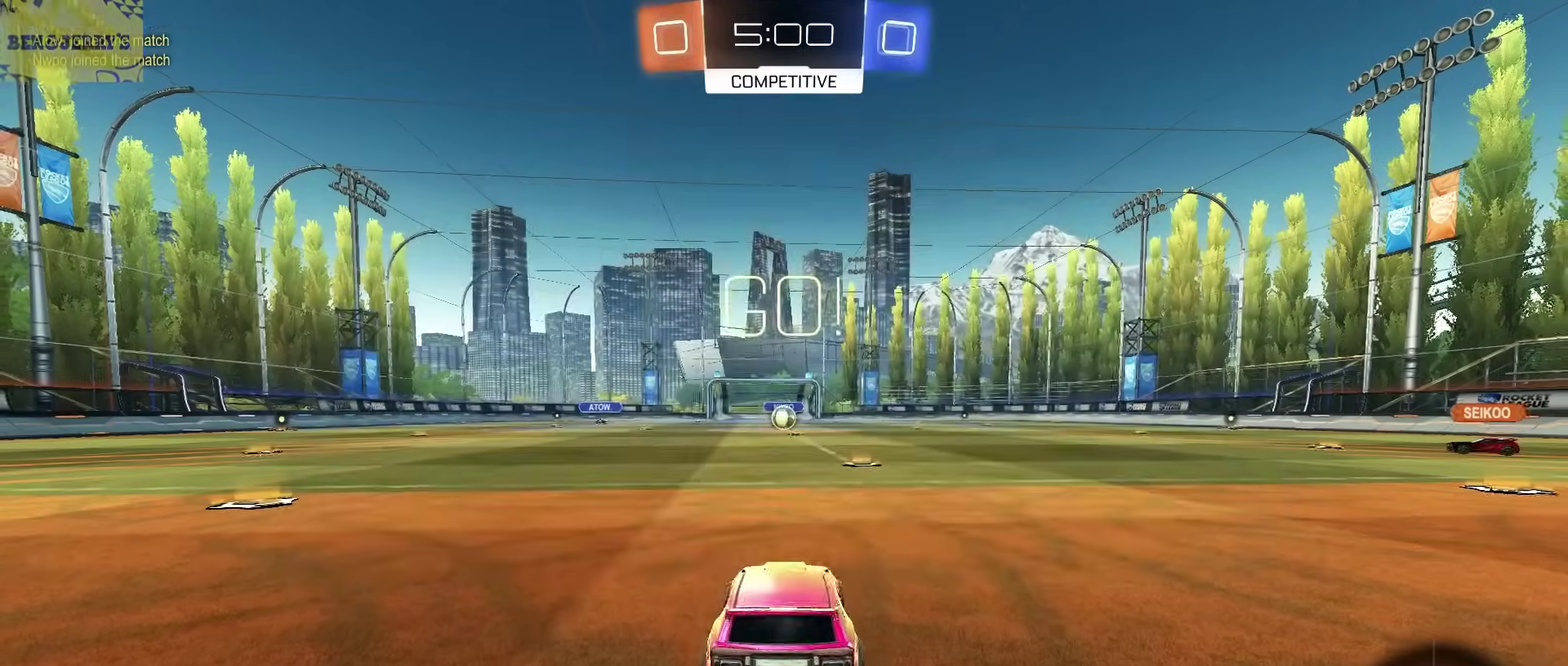
{"buttons": ["TRIANGLE", "L2", "R2"], "left_stick": "down-right", "right_stick": "center", "events": [[117, "left_stick", "right"], [200, "left_stick", "center"], [250, "CROSS", "down"], [267, "L2", "down"], [267, "left_stick", "up-right"], [317, "CROSS", "up"], [400, "CROSS", "down"], [450, "CIRCLE", "up"], [450, "left_stick", "down-right"], [483, "CROSS", "up"], [483, "TRIANGLE", "down"]]}
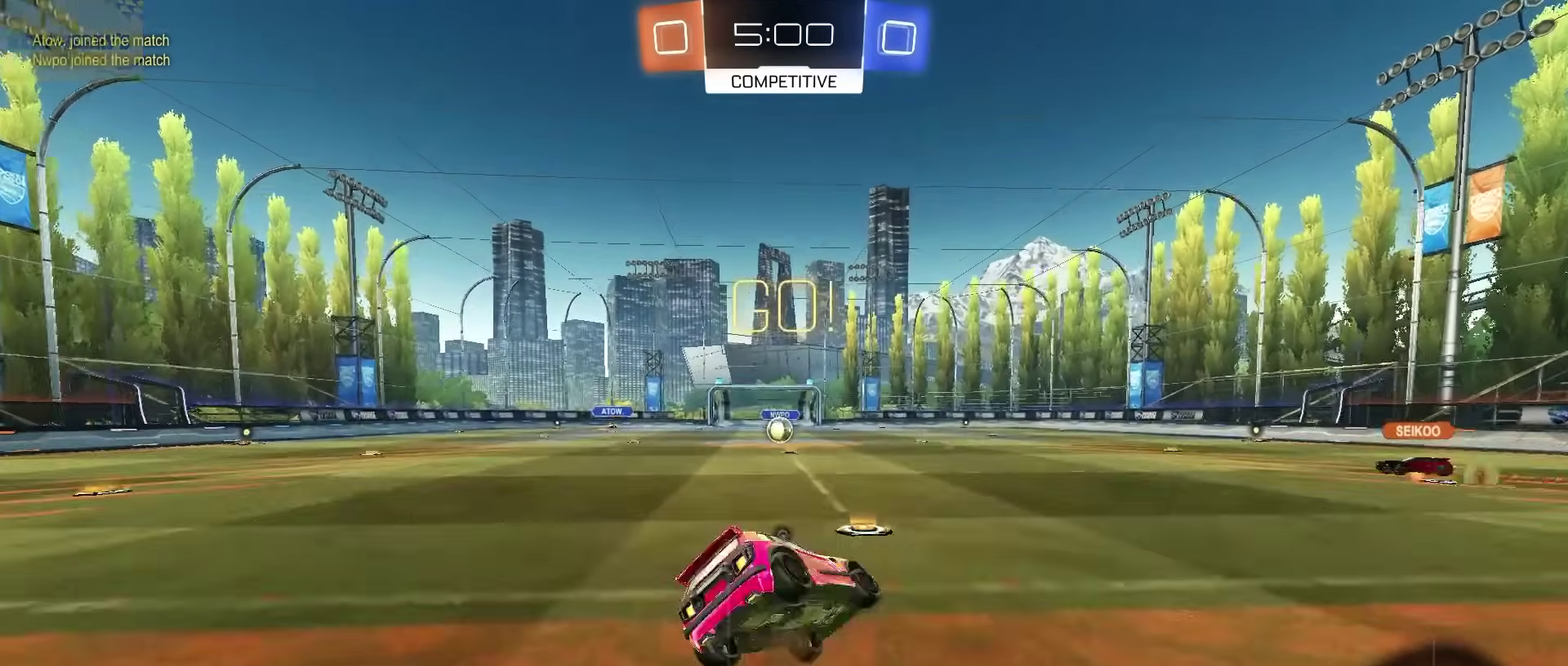
{"buttons": ["TRIANGLE", "L2", "R2"], "left_stick": "down-right", "right_stick": "center"}
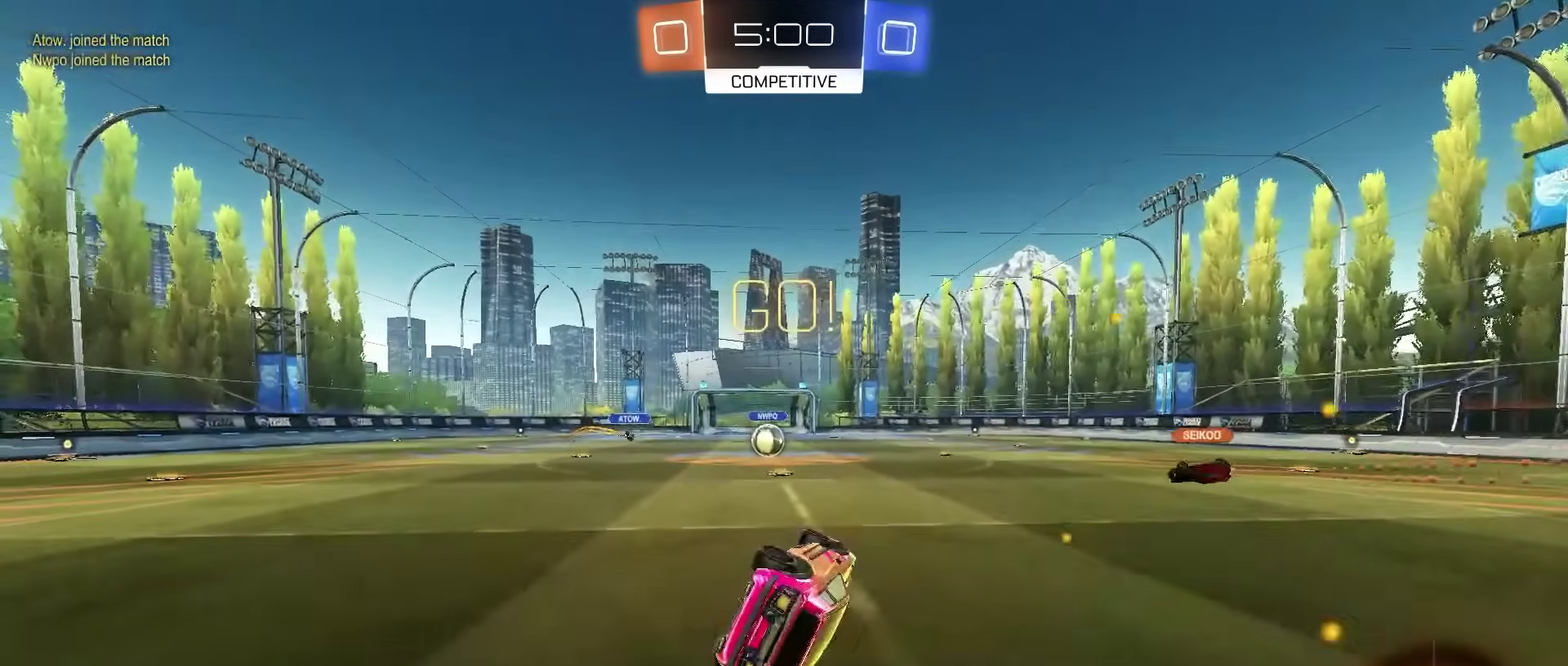
{"buttons": ["R2"], "left_stick": "center", "right_stick": "center"}
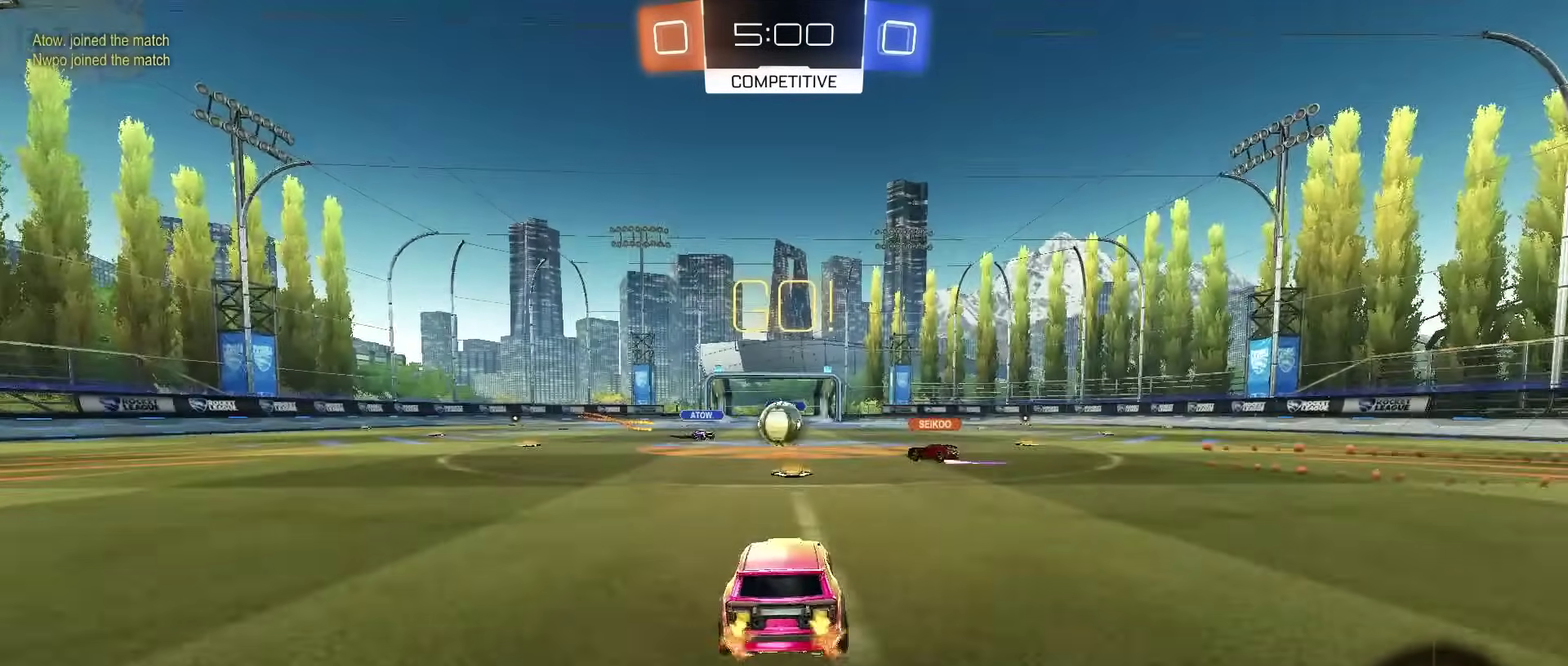
{"buttons": ["CIRCLE", "R2"], "left_stick": "left", "right_stick": "center", "events": [[217, "CIRCLE", "down"], [417, "left_stick", "left"]]}
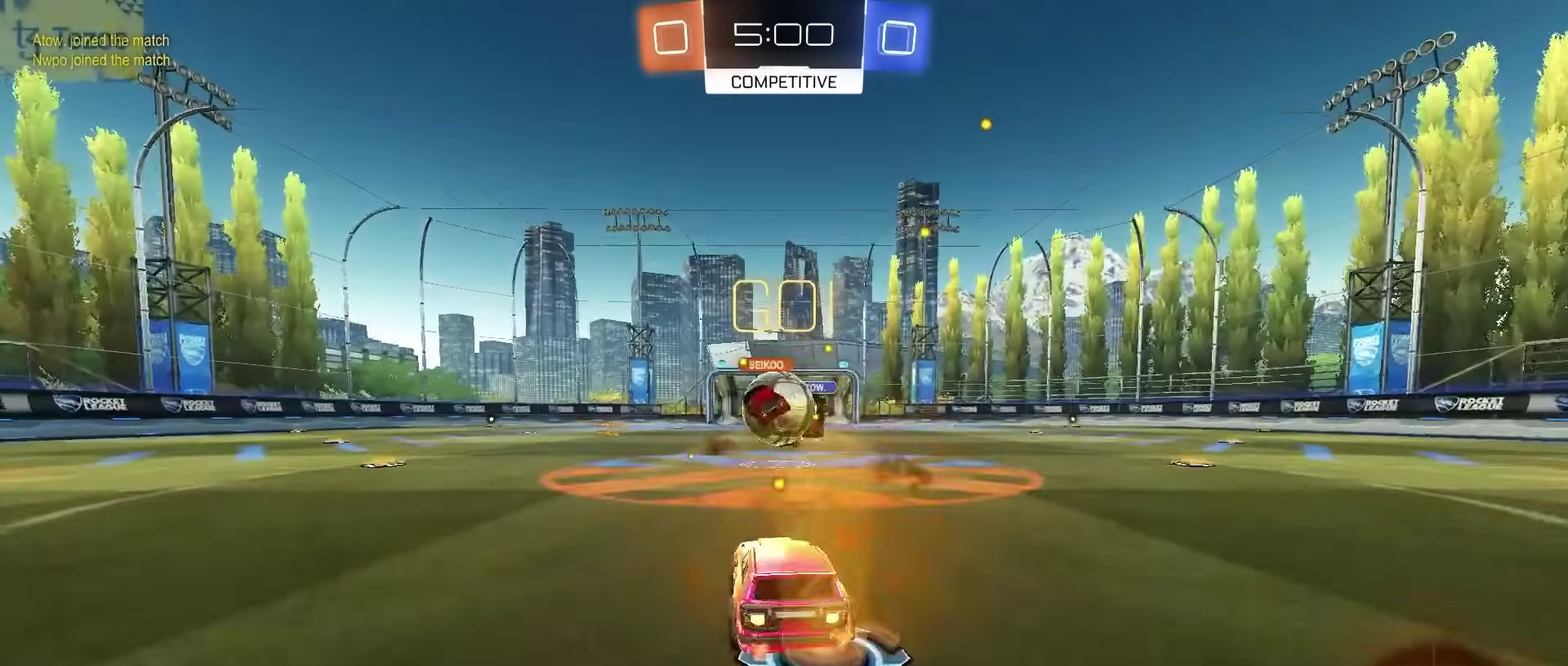
{"buttons": ["CROSS", "L2", "R2"], "left_stick": "down-left", "right_stick": "center", "events": [[33, "left_stick", "center"], [83, "left_stick", "right"], [200, "CIRCLE", "up"], [200, "CROSS", "down"], [233, "left_stick", "down"], [333, "CROSS", "up"], [383, "left_stick", "left"], [400, "CROSS", "down"], [450, "left_stick", "down-left"], [483, "L2", "down"]]}
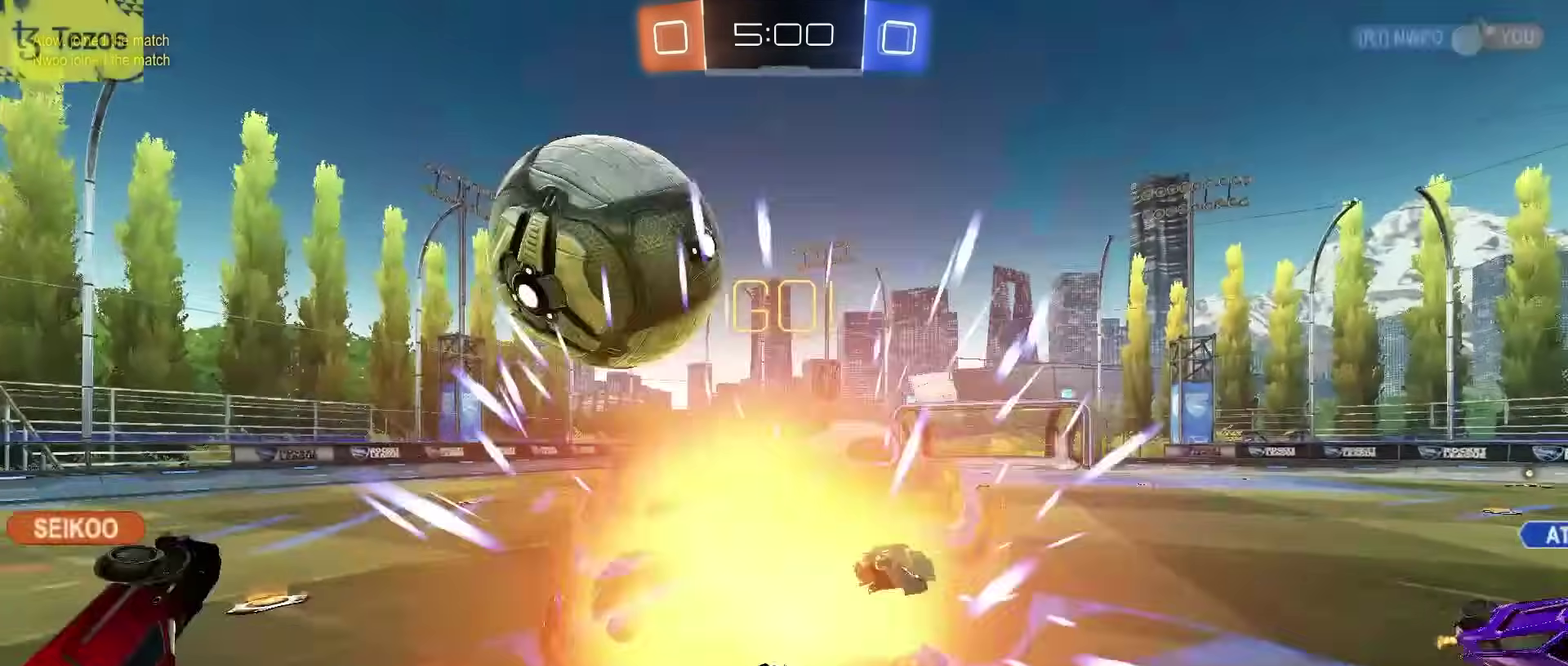
{"buttons": ["R2"], "left_stick": "center", "right_stick": "center", "events": [[33, "CROSS", "up"], [250, "left_stick", "down"], [300, "L2", "up"], [333, "left_stick", "center"]]}
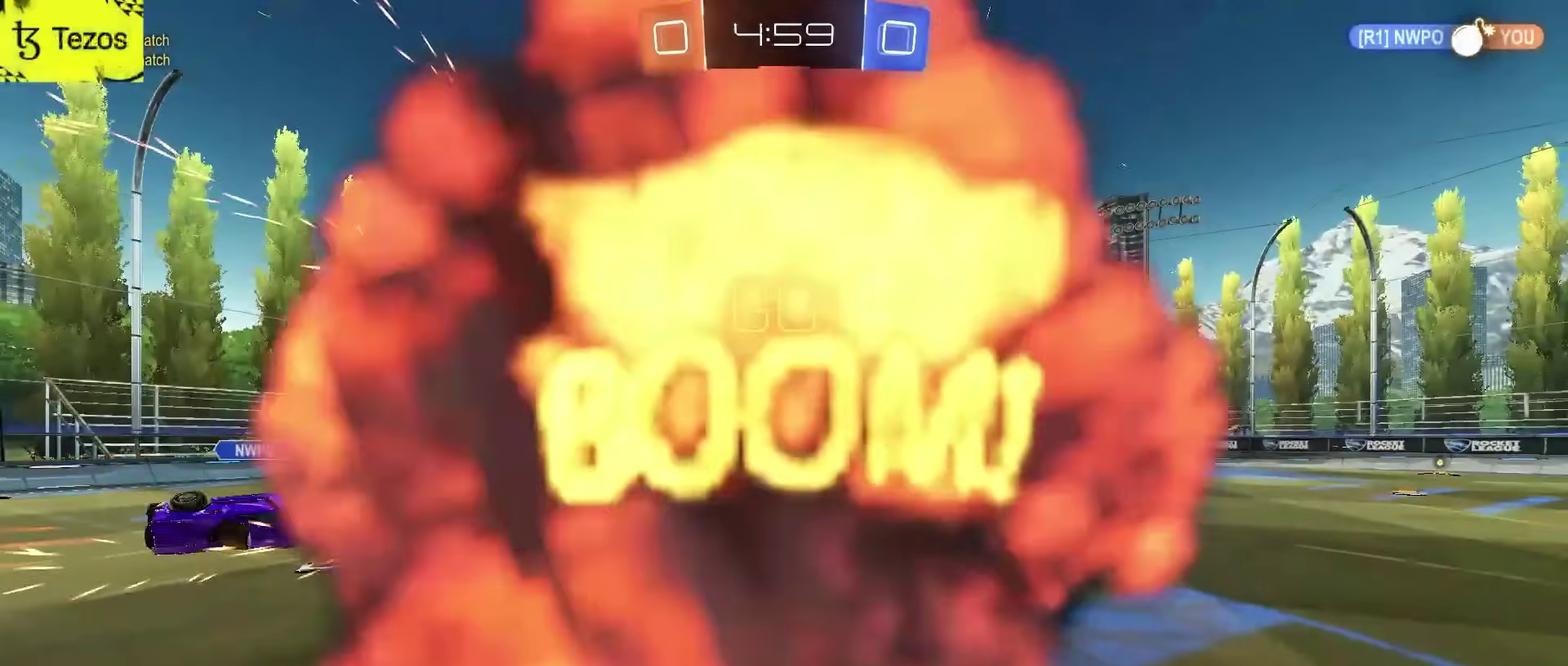
{"buttons": ["R2"], "left_stick": "center", "right_stick": "center", "events": []}
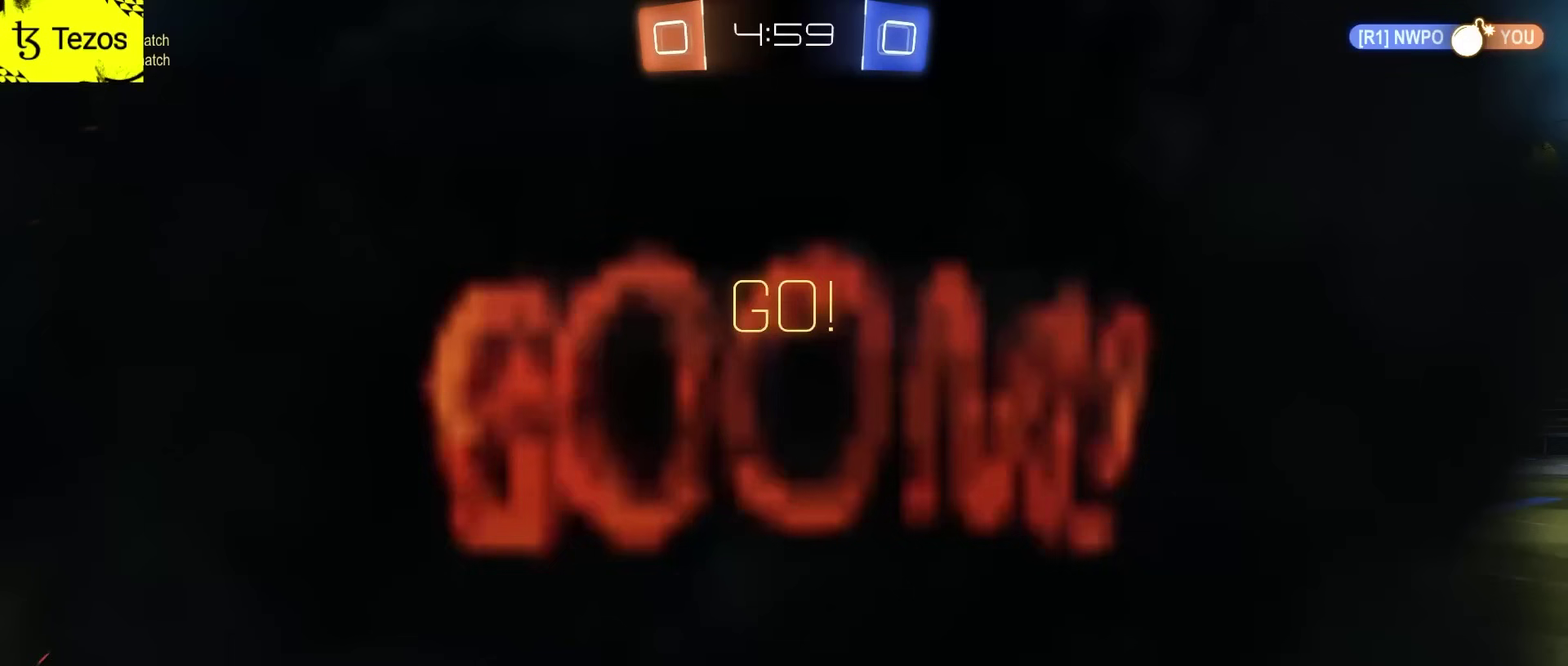
{"buttons": ["R2"], "left_stick": "center", "right_stick": "center", "events": []}
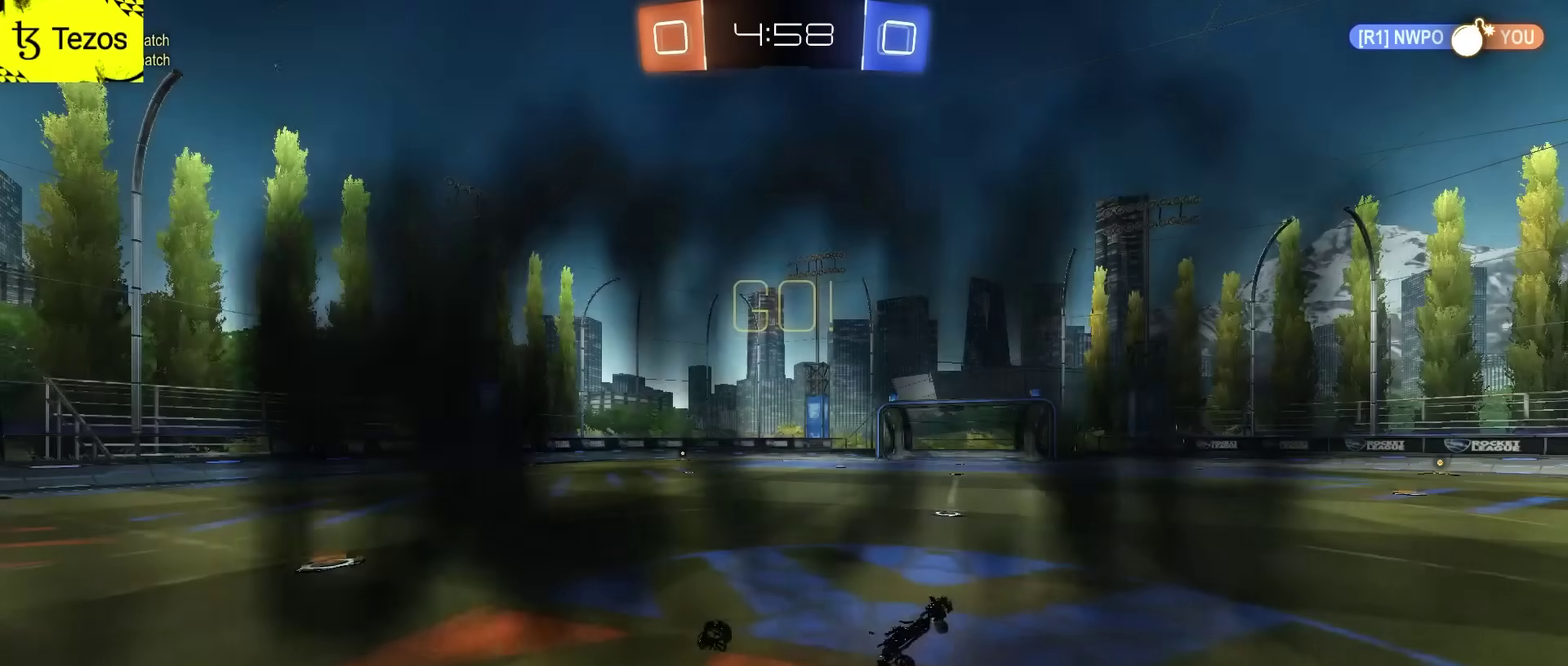
{"buttons": ["R2"], "left_stick": "center", "right_stick": "center", "events": []}
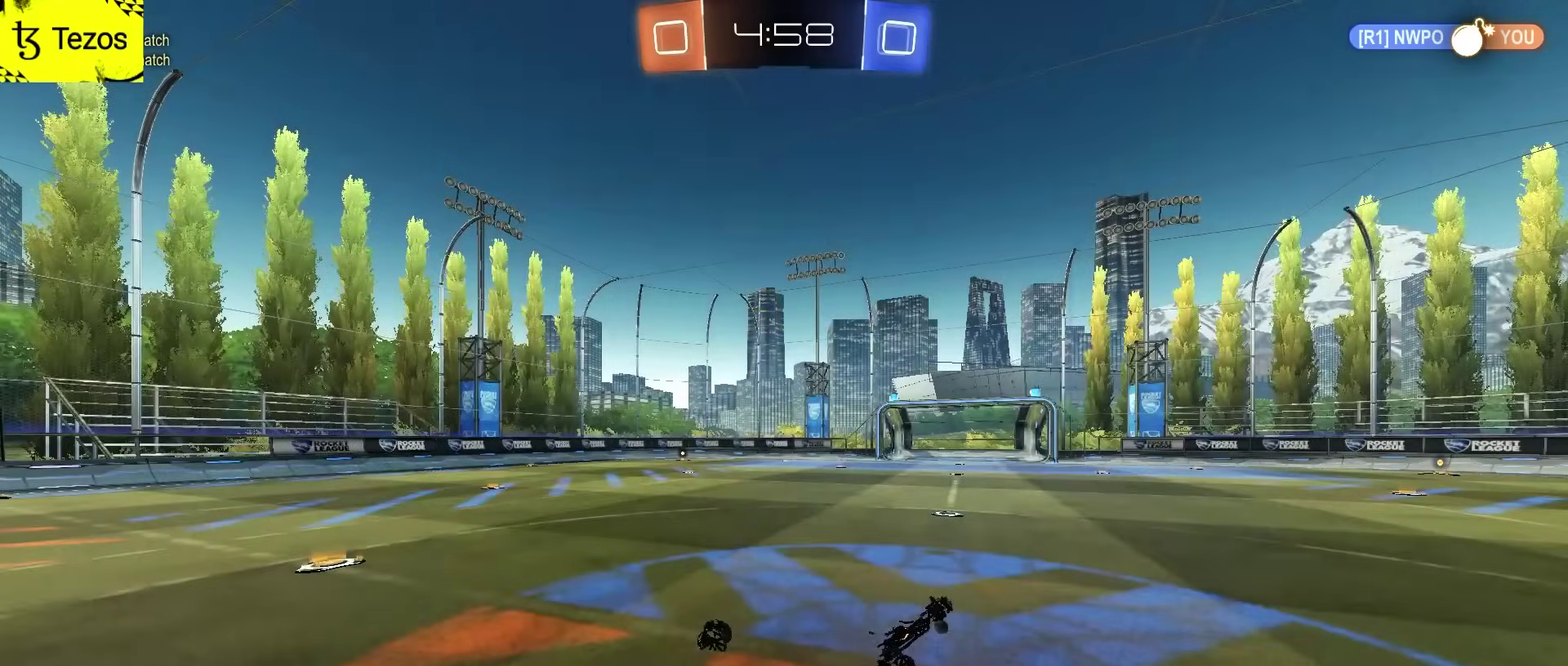
{"buttons": ["R2"], "left_stick": "center", "right_stick": "center", "events": []}
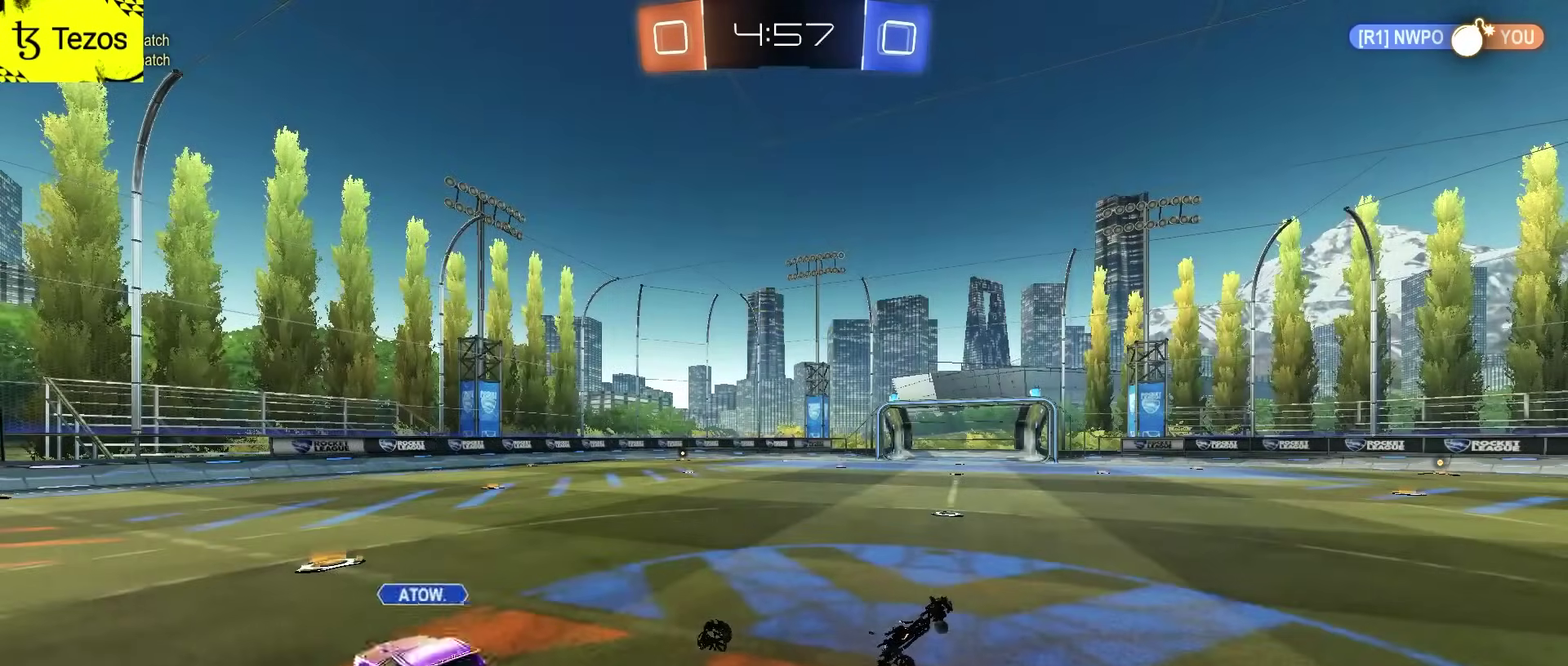
{"buttons": ["R2"], "left_stick": "center", "right_stick": "center", "events": []}
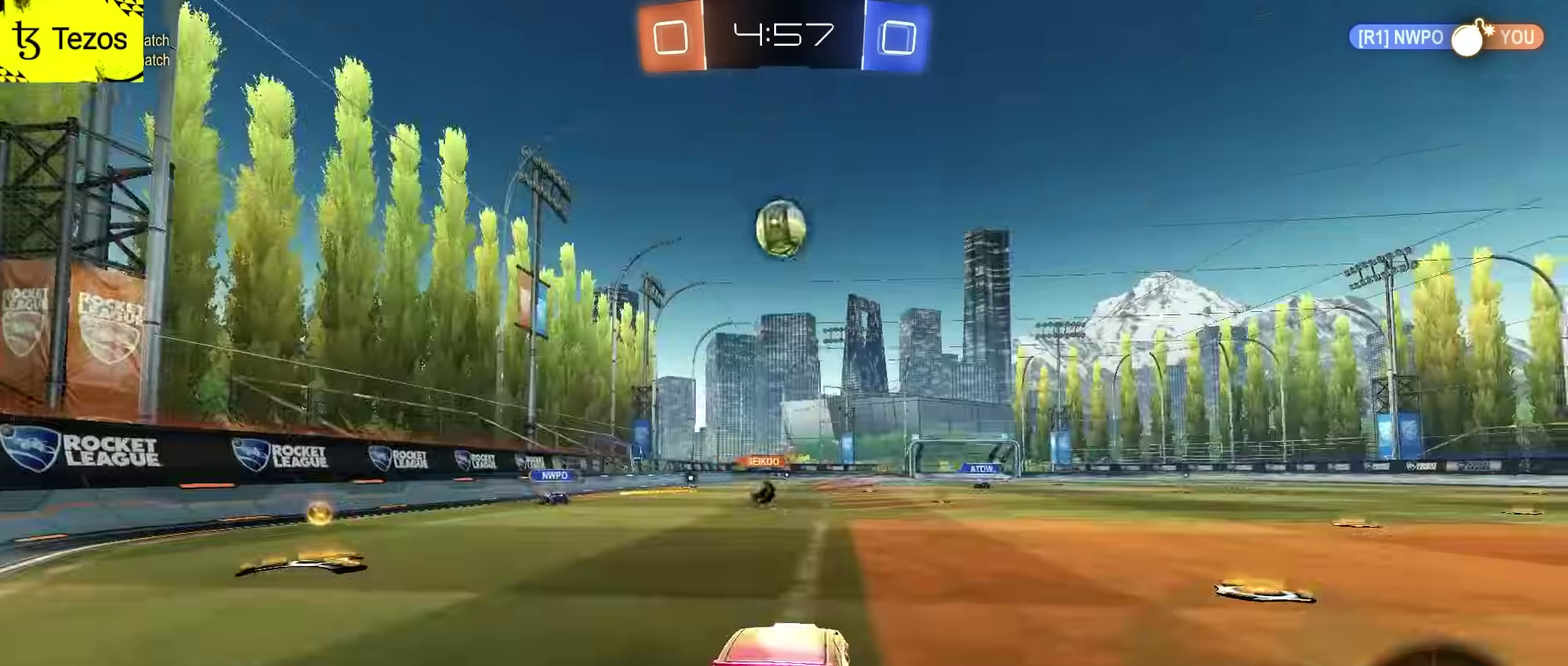
{"buttons": ["SQUARE", "R2"], "left_stick": "right", "right_stick": "center", "events": [[367, "left_stick", "right"], [500, "SQUARE", "down"]]}
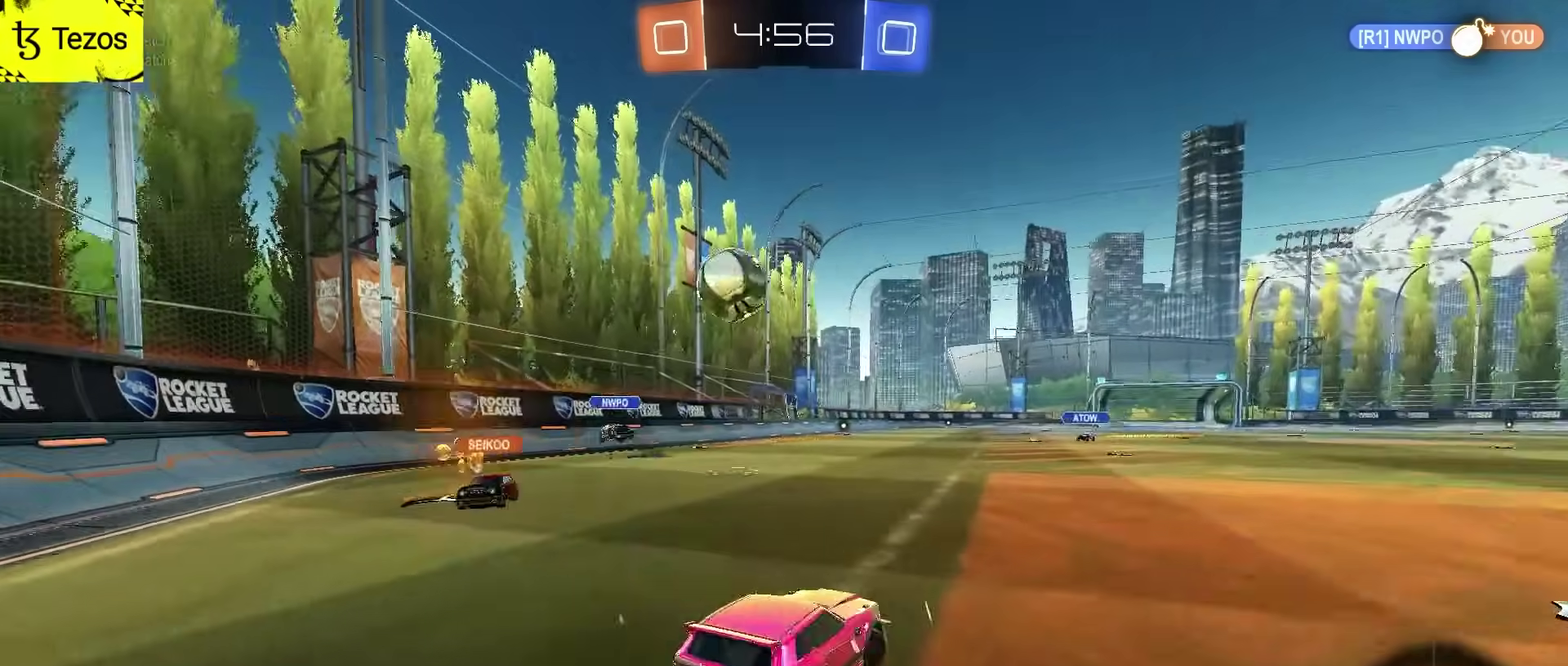
{"buttons": ["CROSS", "CIRCLE", "R2"], "left_stick": "right", "right_stick": "center", "events": [[67, "SQUARE", "up"], [333, "CIRCLE", "down"], [467, "CROSS", "down"]]}
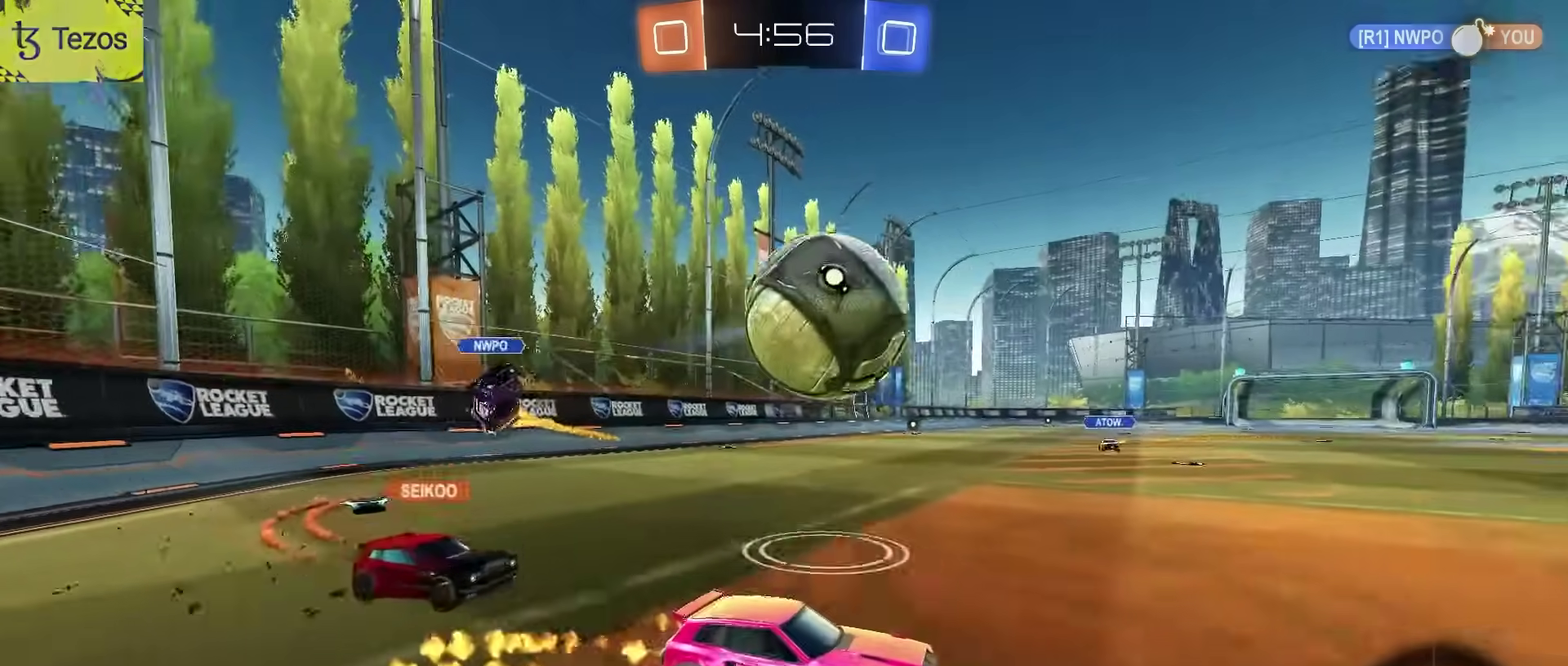
{"buttons": ["CIRCLE", "TRIANGLE", "L2", "R2"], "left_stick": "down", "right_stick": "center", "events": [[67, "left_stick", "down-right"], [100, "CROSS", "up"], [100, "L2", "down"], [167, "left_stick", "up-left"], [183, "CROSS", "down"], [217, "TRIANGLE", "down"], [250, "left_stick", "down-right"], [317, "CROSS", "up"], [350, "TRIANGLE", "up"], [417, "TRIANGLE", "down"], [483, "left_stick", "down"]]}
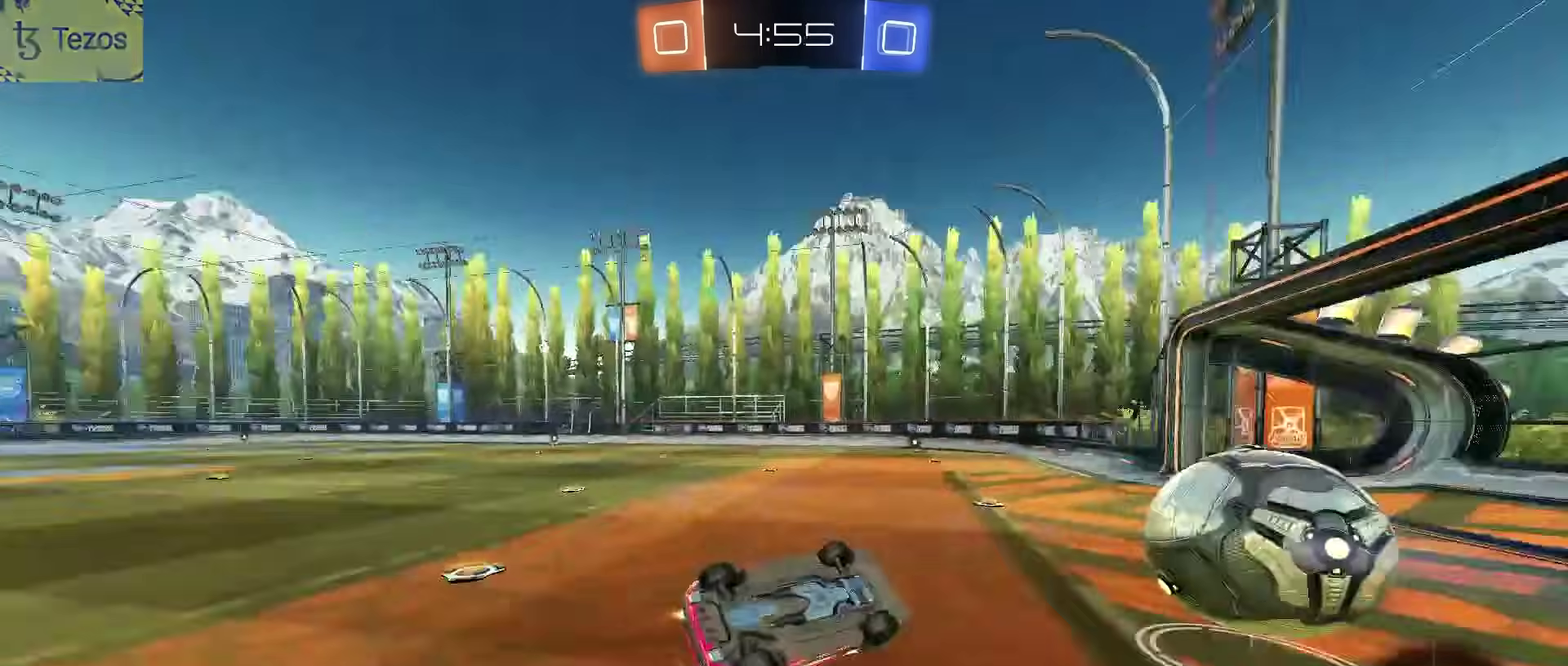
{"buttons": ["R2"], "left_stick": "down-left", "right_stick": "center", "events": [[67, "TRIANGLE", "up"], [183, "left_stick", "down-right"], [250, "left_stick", "down"], [317, "left_stick", "down-left"], [367, "L2", "up"], [467, "CIRCLE", "up"]]}
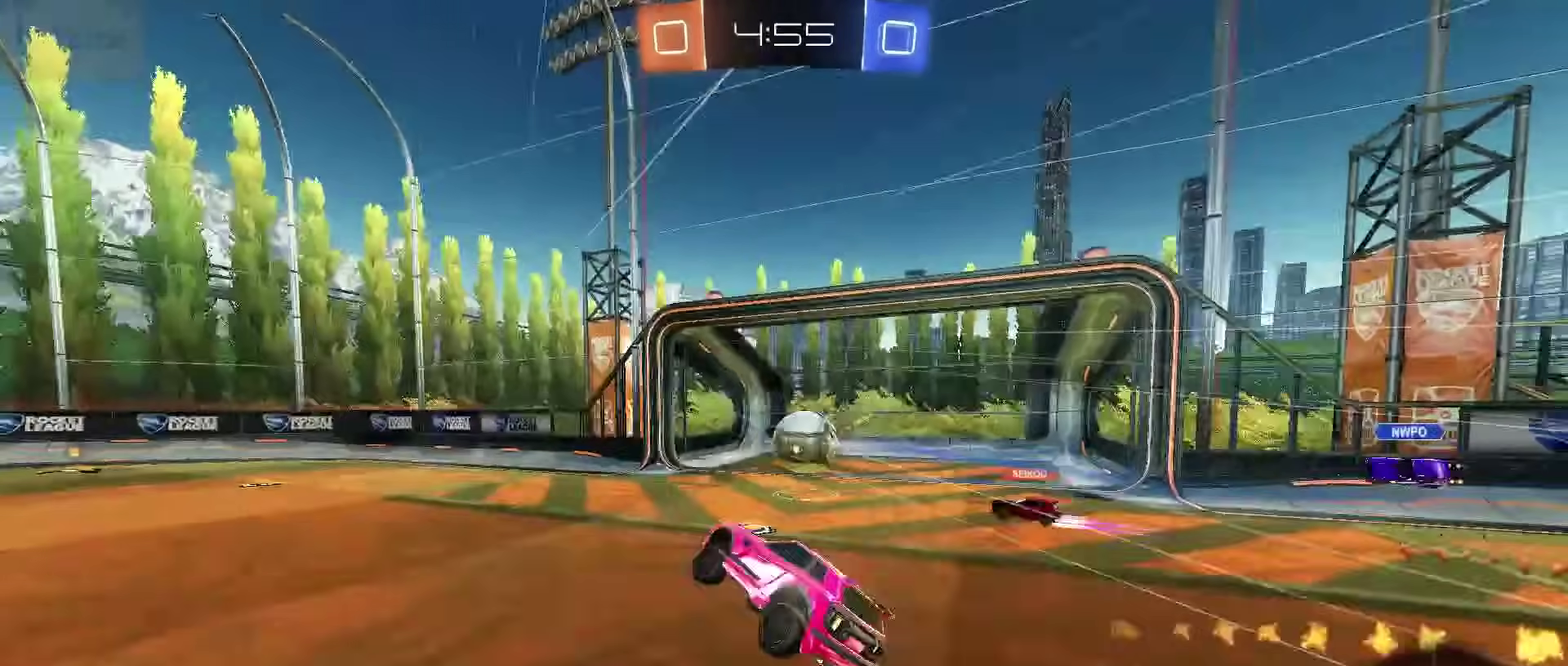
{"buttons": ["CIRCLE", "R2"], "left_stick": "right", "right_stick": "center", "events": [[50, "left_stick", "center"], [100, "CIRCLE", "down"], [200, "CIRCLE", "up"], [350, "left_stick", "right"], [417, "CIRCLE", "down"]]}